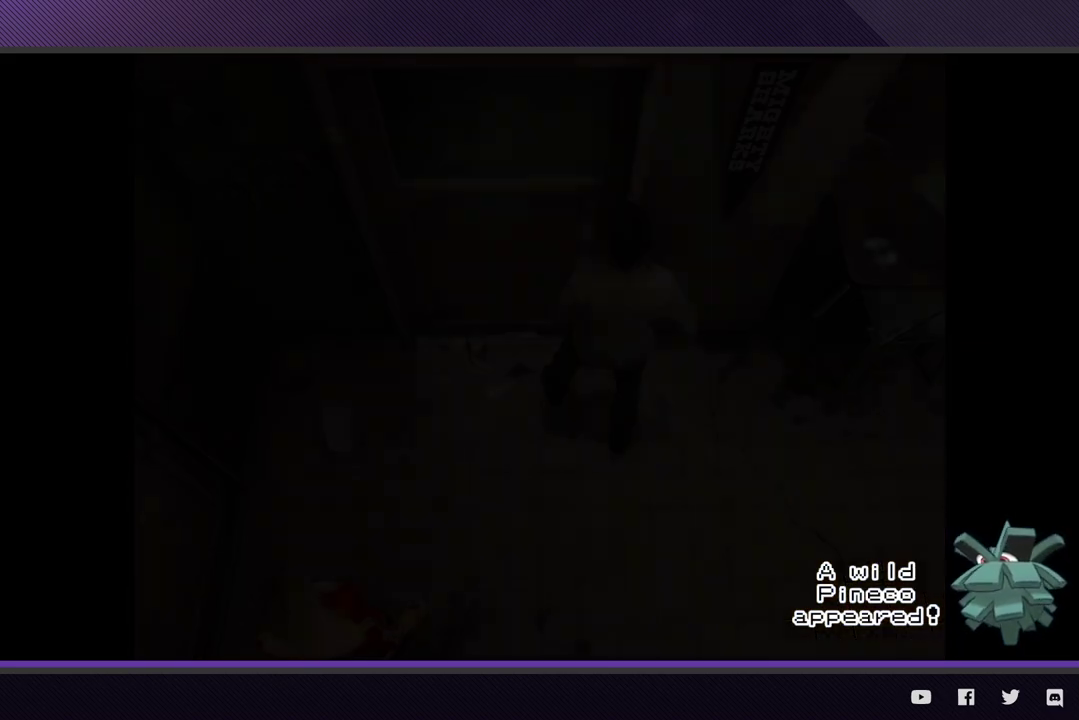
Gameplay with a controller (Xbox layout); each line is a JSON object with the inputs held at the frame after it. "events" lists button and stick changes between this image and that frame as [ms after this image, input, new state], when the widget could be followed in between.
{"buttons": [], "left_stick": "center", "right_stick": "center"}
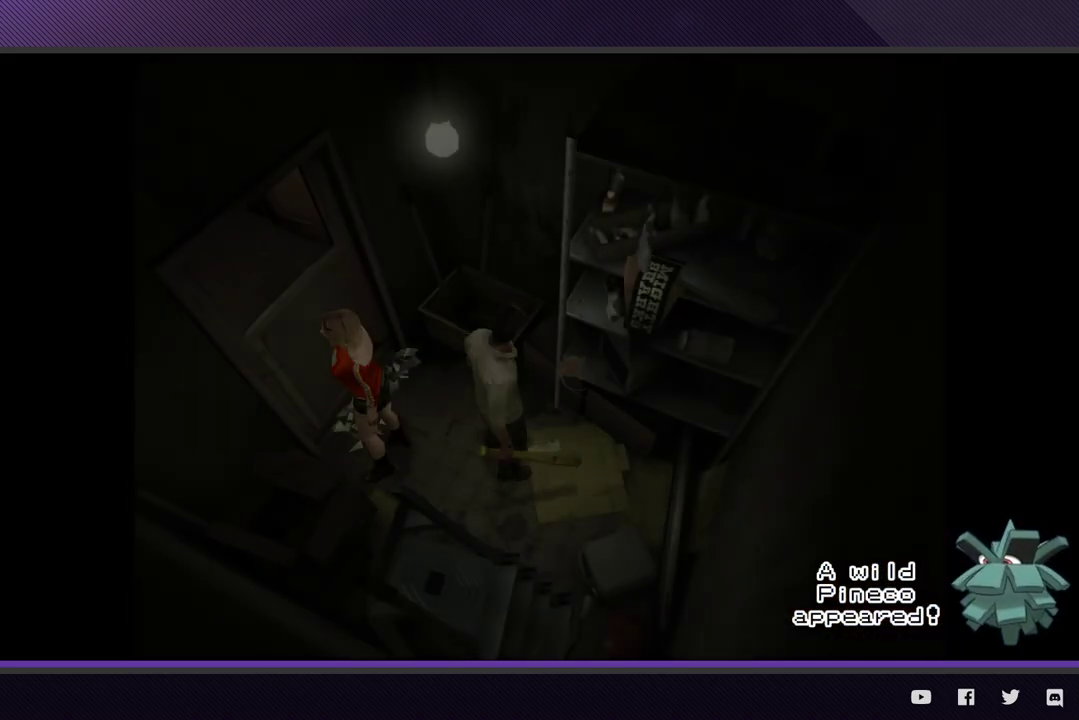
{"buttons": [], "left_stick": "center", "right_stick": "center", "events": [[67, "A", "down"], [183, "A", "up"]]}
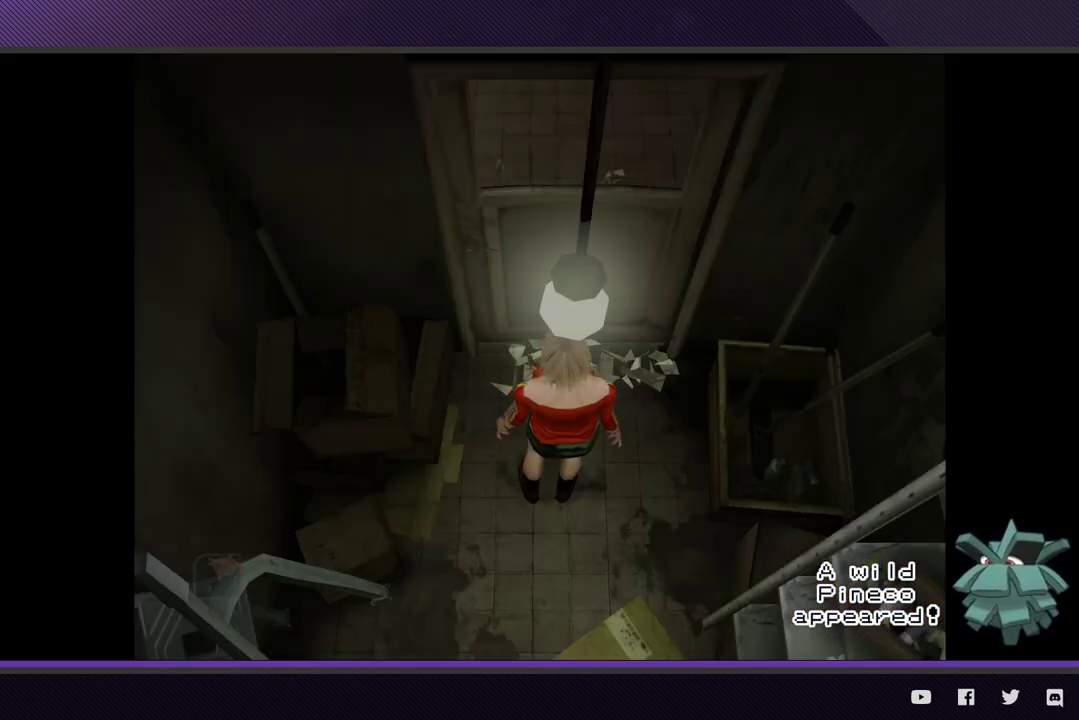
{"buttons": [], "left_stick": "center", "right_stick": "center"}
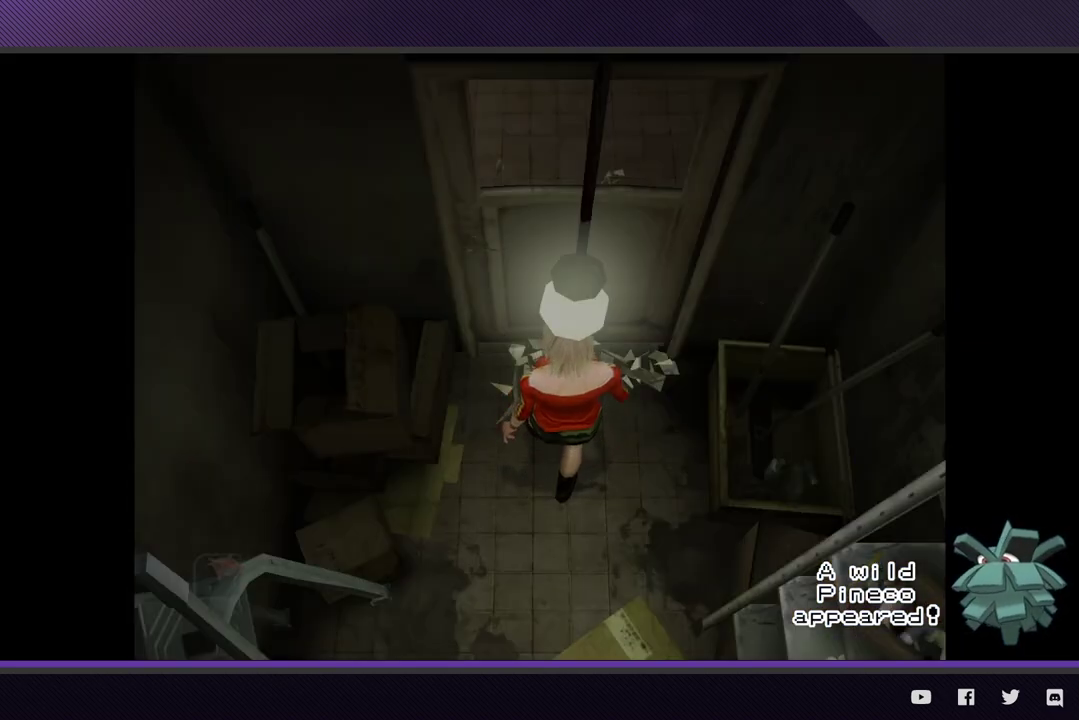
{"buttons": [], "left_stick": "center", "right_stick": "center"}
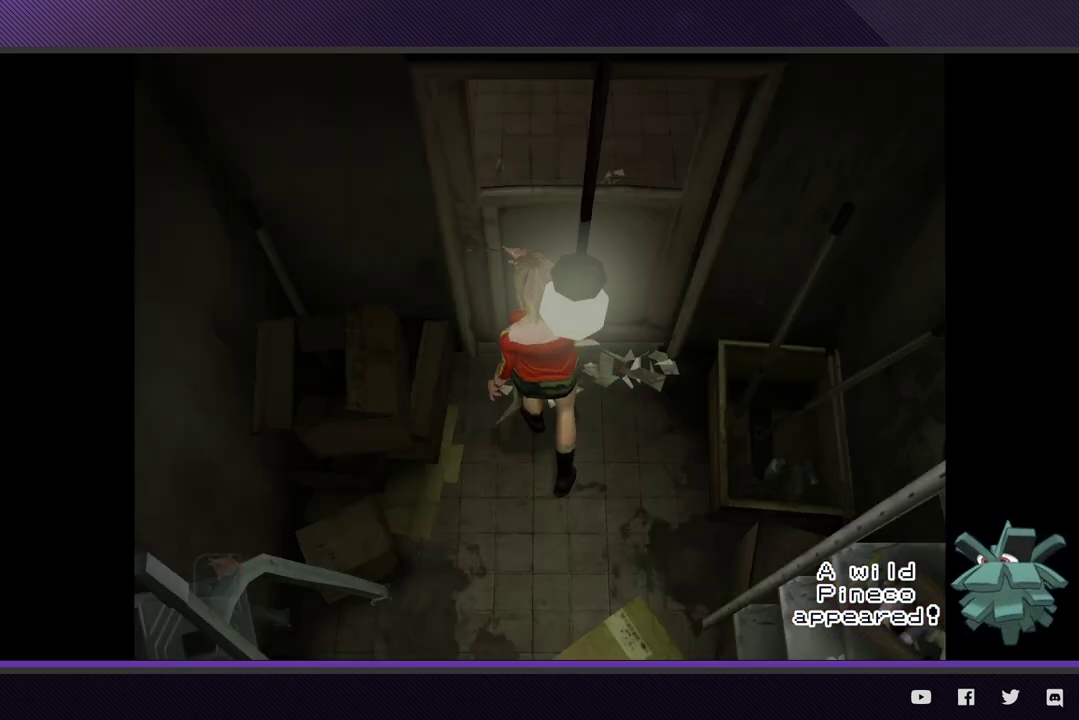
{"buttons": [], "left_stick": "center", "right_stick": "center"}
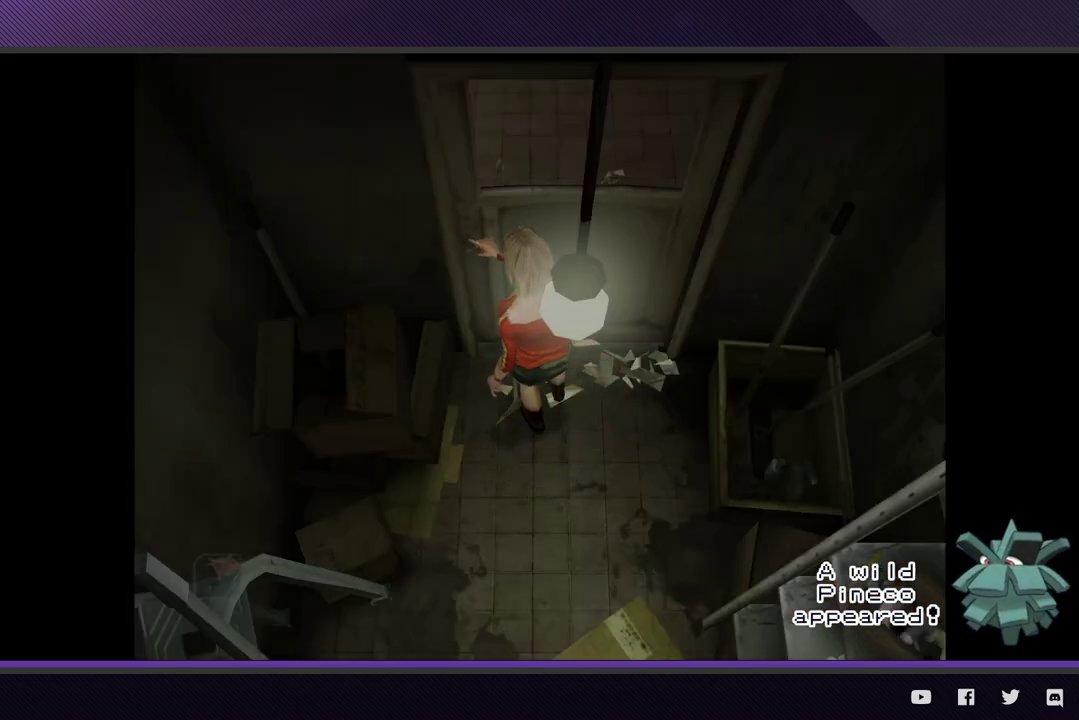
{"buttons": [], "left_stick": "center", "right_stick": "center"}
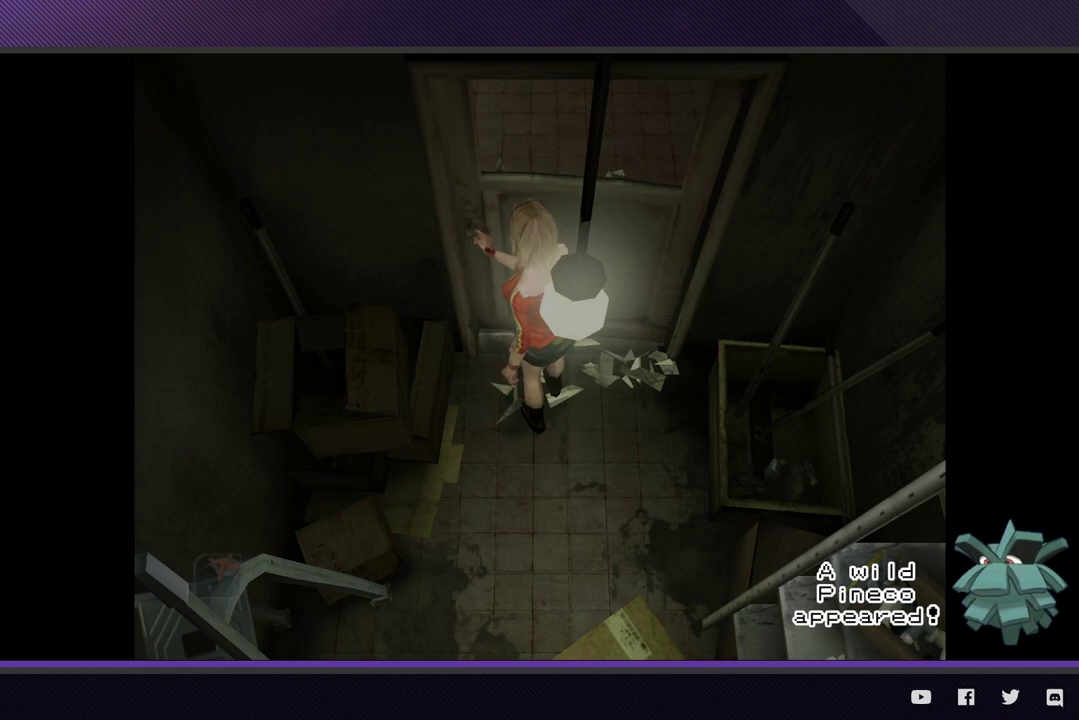
{"buttons": [], "left_stick": "center", "right_stick": "center"}
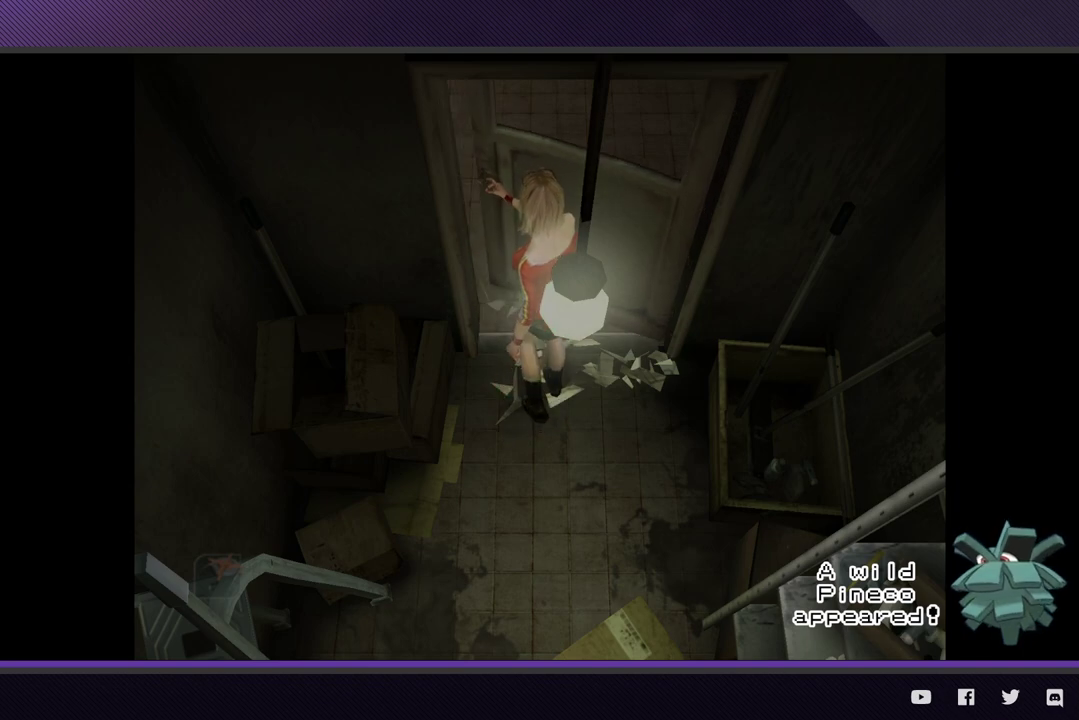
{"buttons": [], "left_stick": "center", "right_stick": "center"}
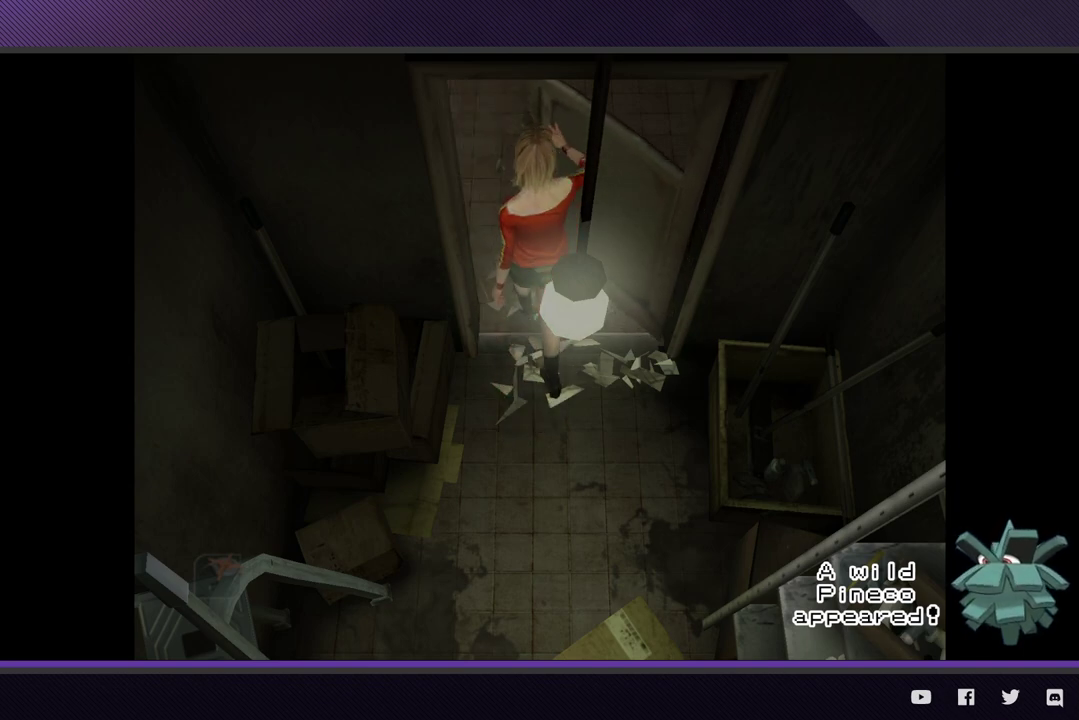
{"buttons": [], "left_stick": "center", "right_stick": "center"}
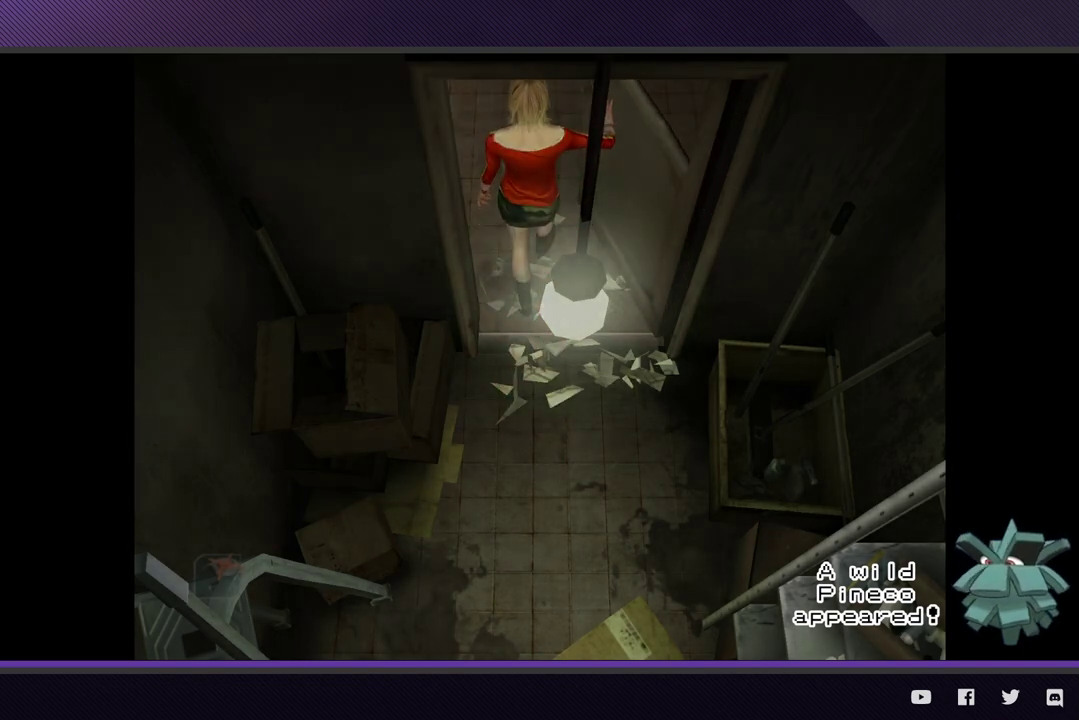
{"buttons": [], "left_stick": "down", "right_stick": "center", "events": [[167, "left_stick", "down"]]}
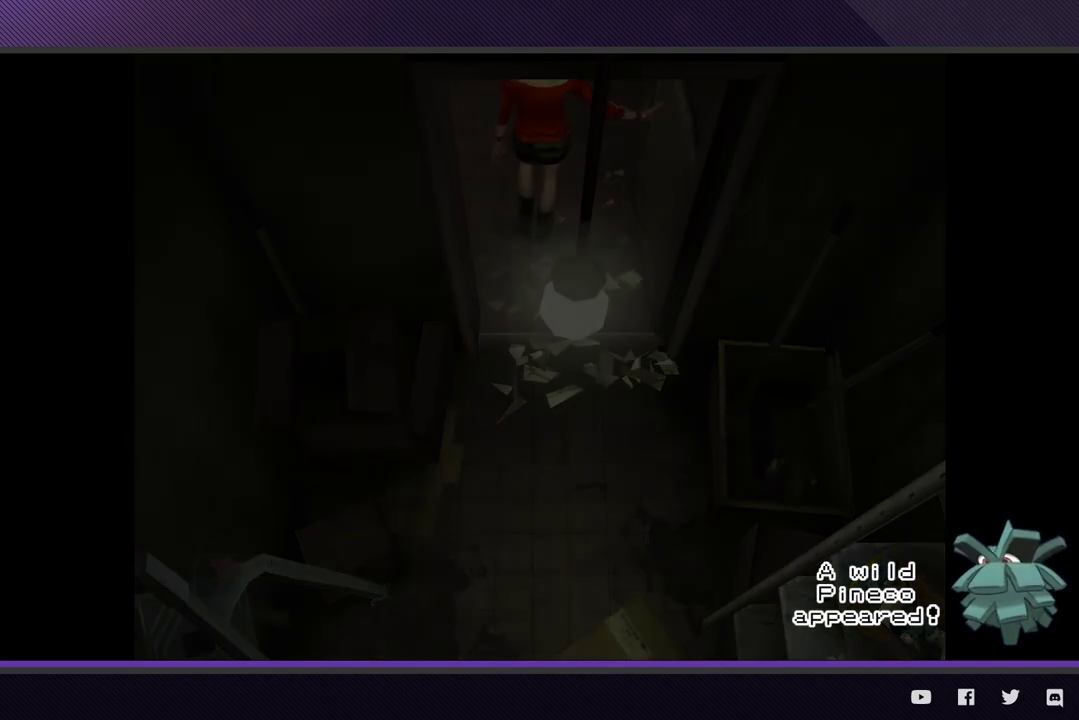
{"buttons": [], "left_stick": "down", "right_stick": "center"}
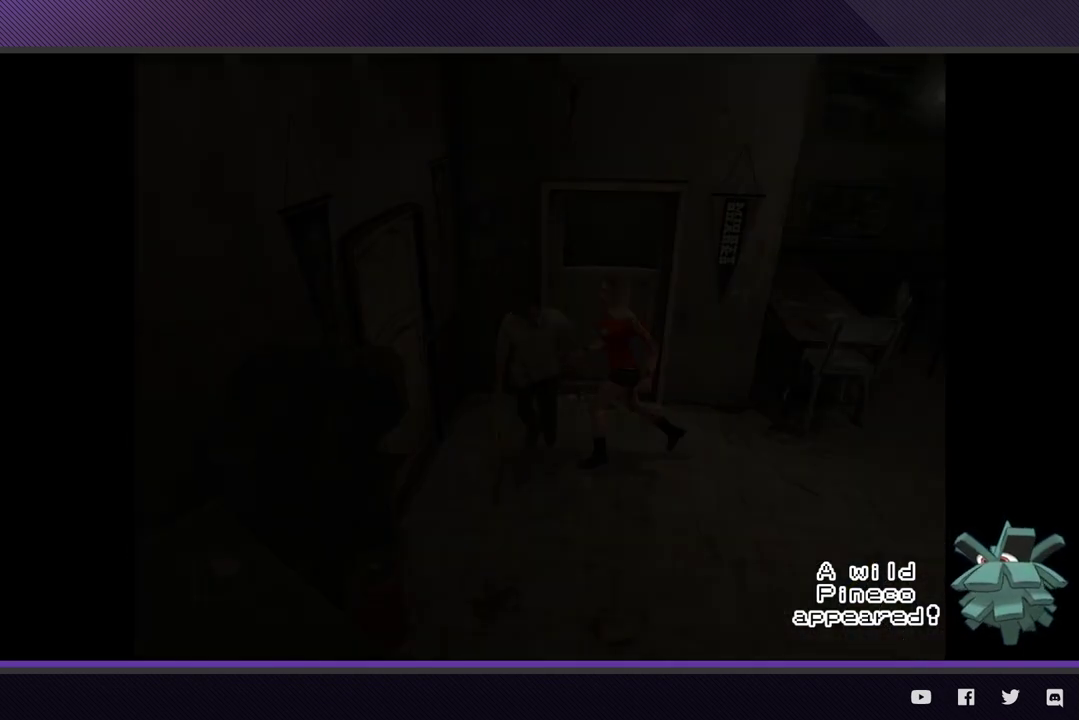
{"buttons": [], "left_stick": "up-right", "right_stick": "center", "events": [[300, "left_stick", "right"], [417, "left_stick", "up-right"]]}
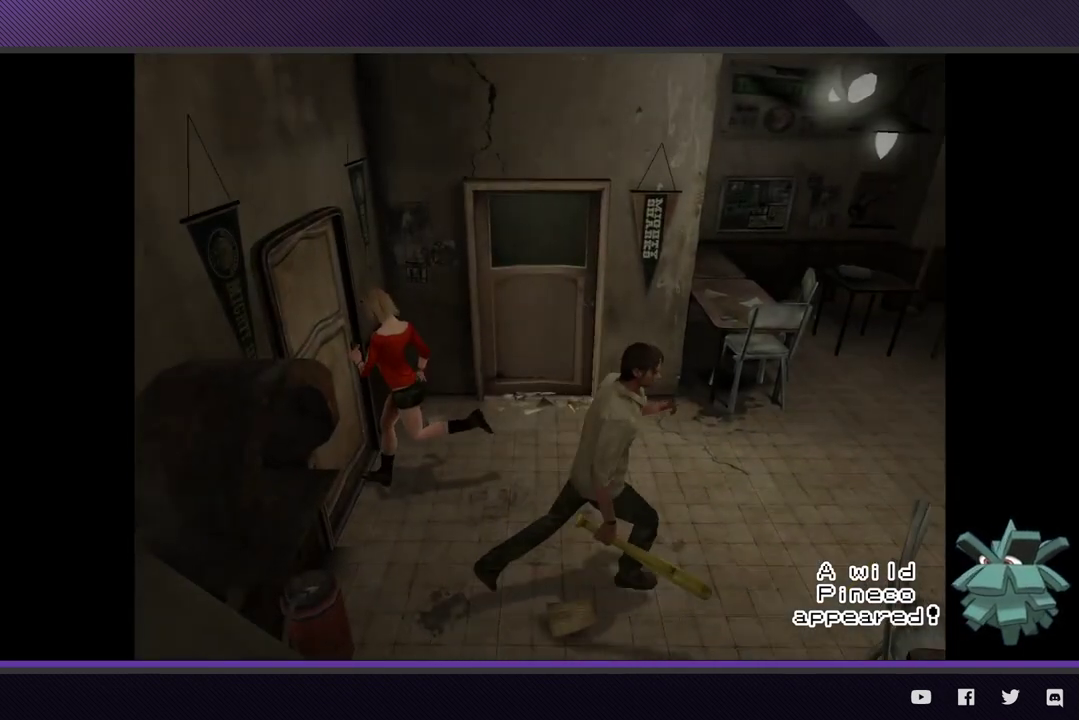
{"buttons": [], "left_stick": "up-right", "right_stick": "center"}
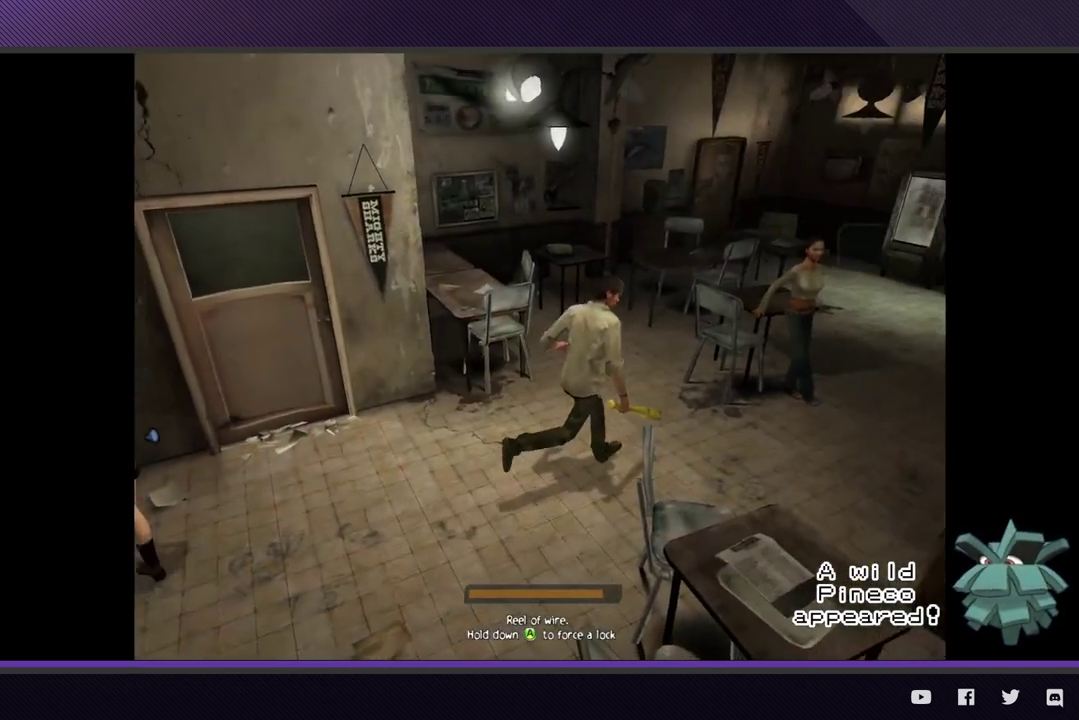
{"buttons": [], "left_stick": "up-right", "right_stick": "center", "events": [[167, "left_stick", "right"], [417, "left_stick", "up-right"]]}
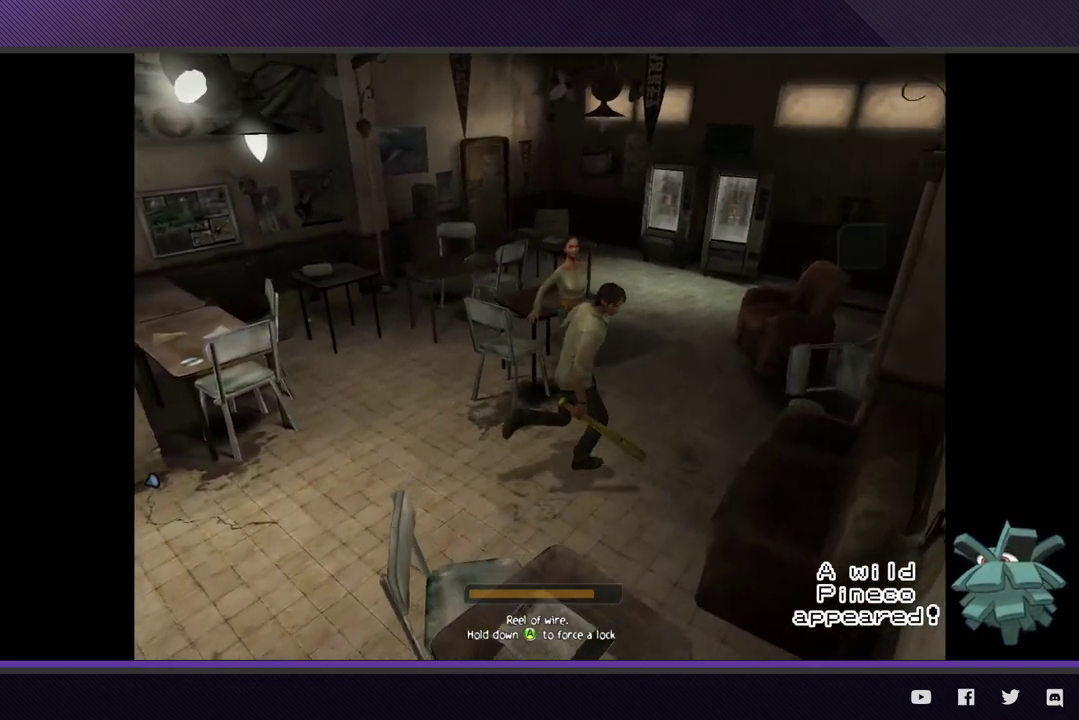
{"buttons": ["R2"], "left_stick": "up-right", "right_stick": "center", "events": [[133, "R2", "down"]]}
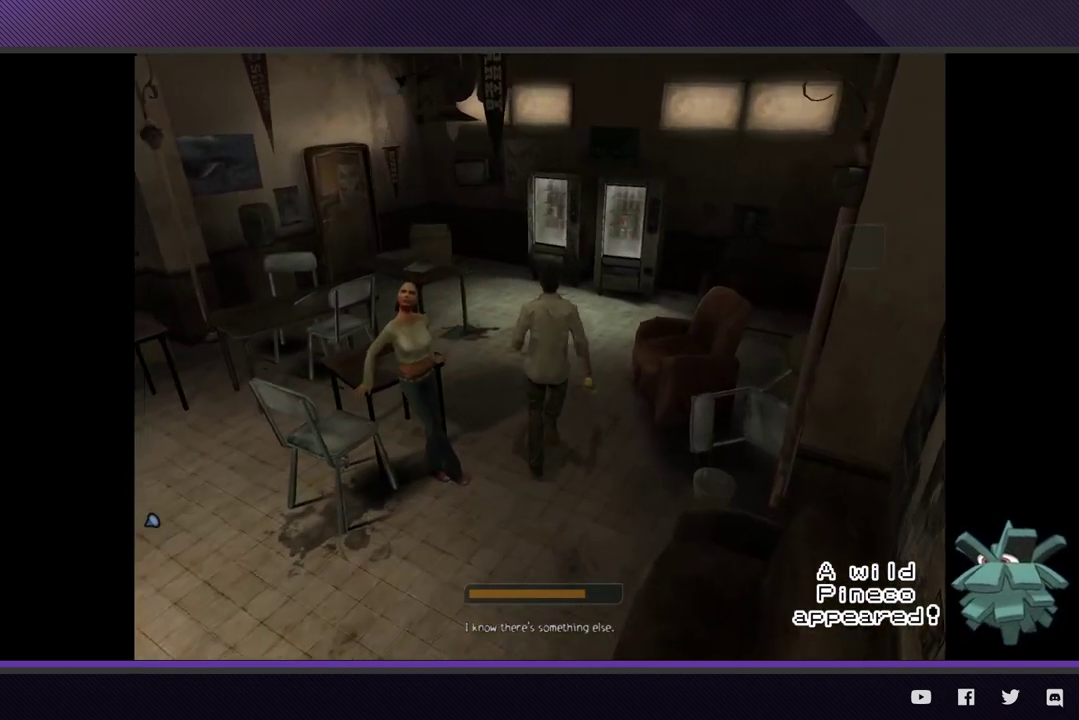
{"buttons": ["R2"], "left_stick": "up", "right_stick": "center"}
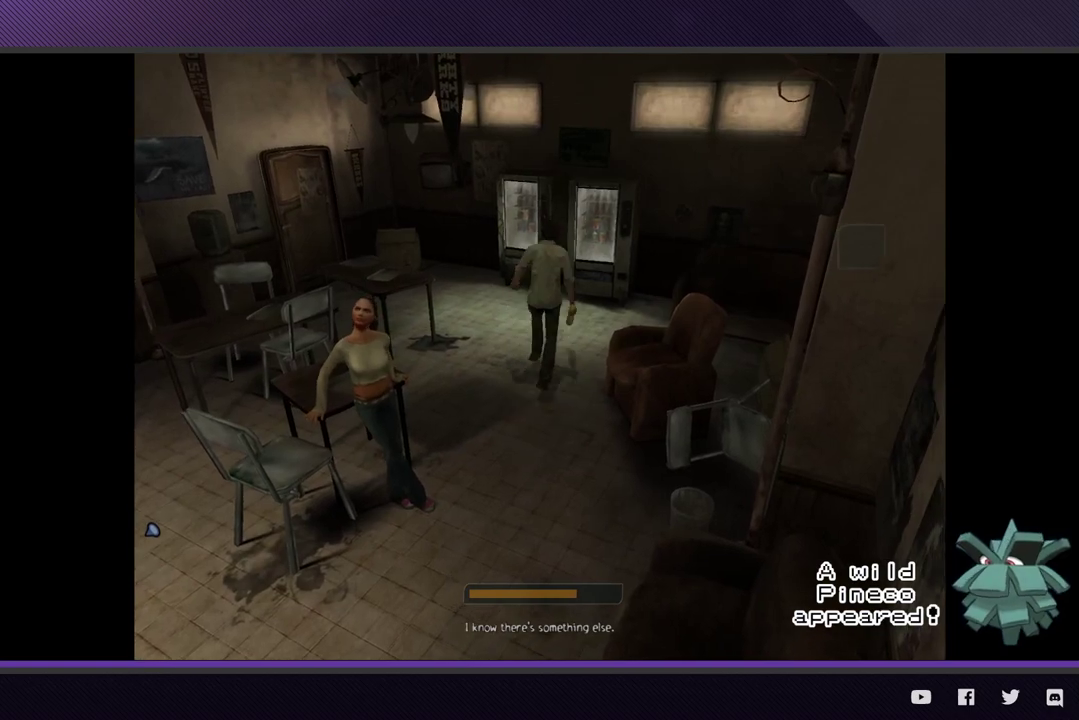
{"buttons": ["L2"], "left_stick": "up-right", "right_stick": "center"}
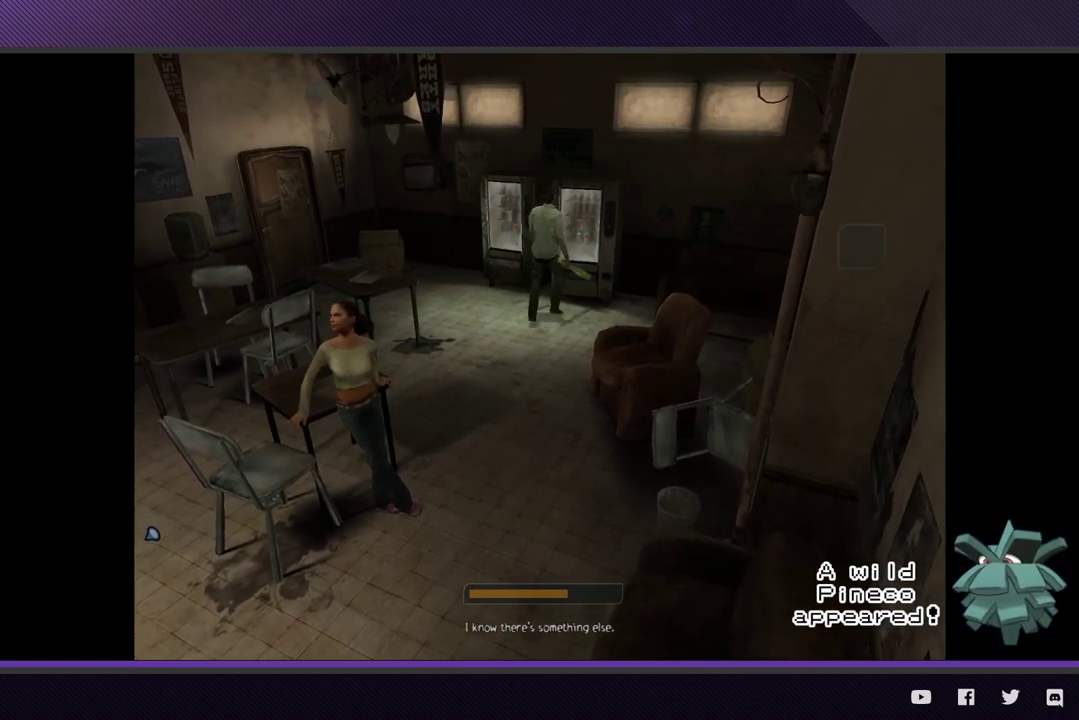
{"buttons": ["A", "L2"], "left_stick": "center", "right_stick": "center", "events": [[83, "A", "down"], [167, "A", "up"], [250, "A", "down"], [350, "A", "up"], [433, "A", "down"], [450, "left_stick", "center"]]}
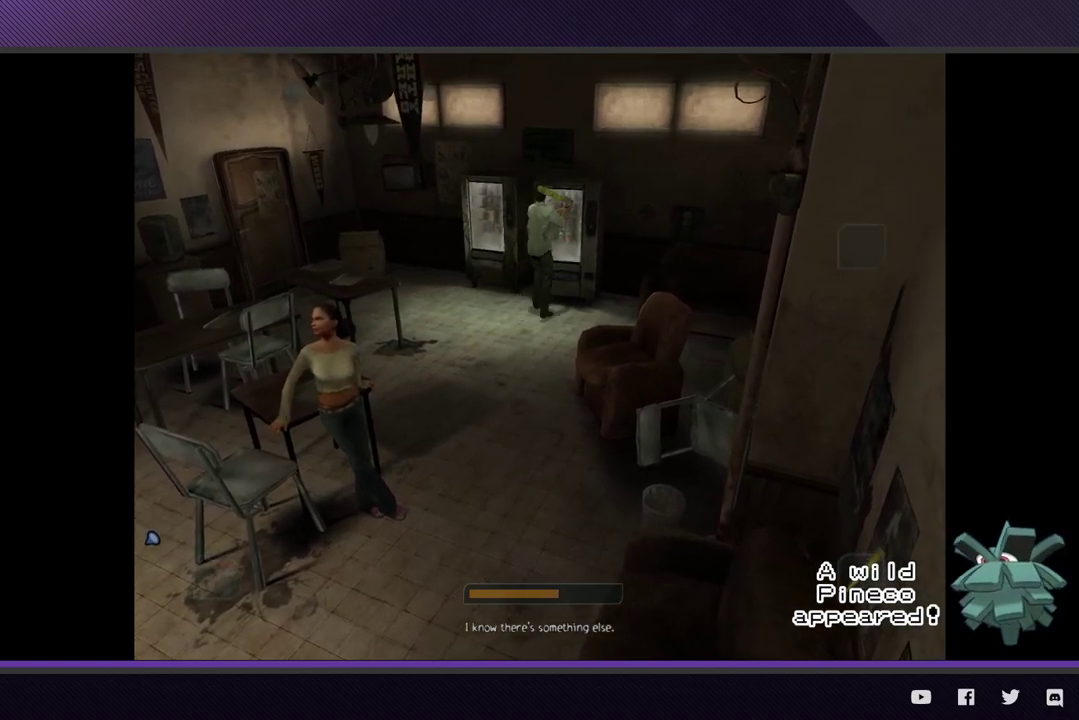
{"buttons": ["L2"], "left_stick": "left", "right_stick": "center", "events": [[33, "A", "up"], [250, "left_stick", "left"]]}
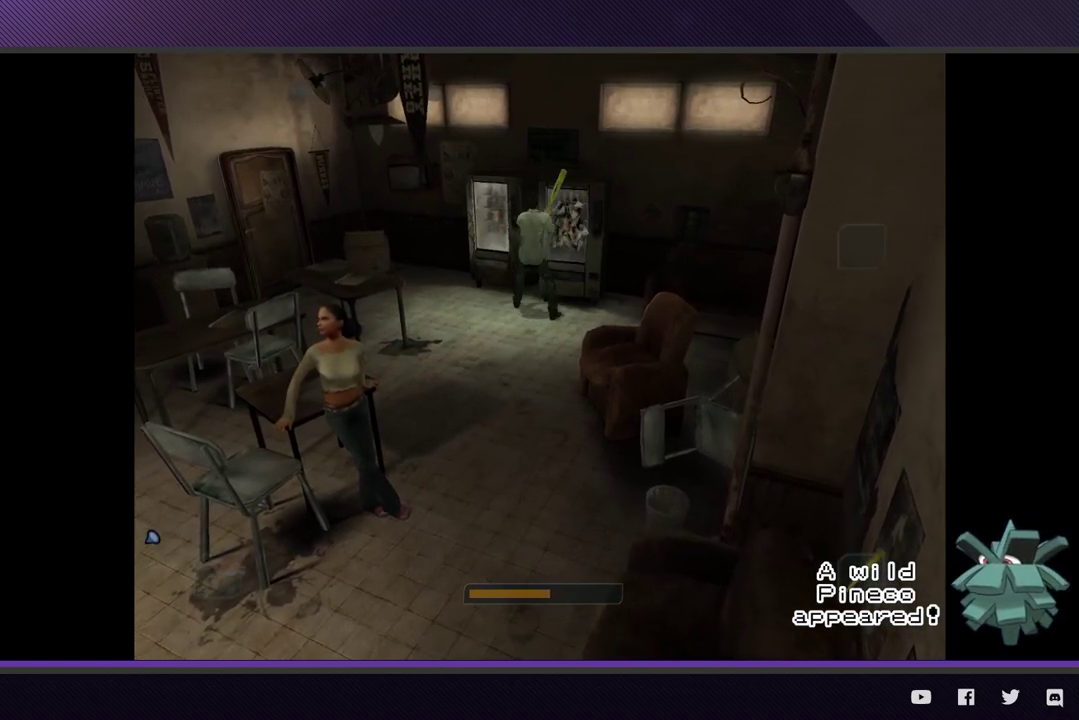
{"buttons": ["A", "L2"], "left_stick": "up-left", "right_stick": "center", "events": [[350, "left_stick", "up-left"], [483, "A", "down"]]}
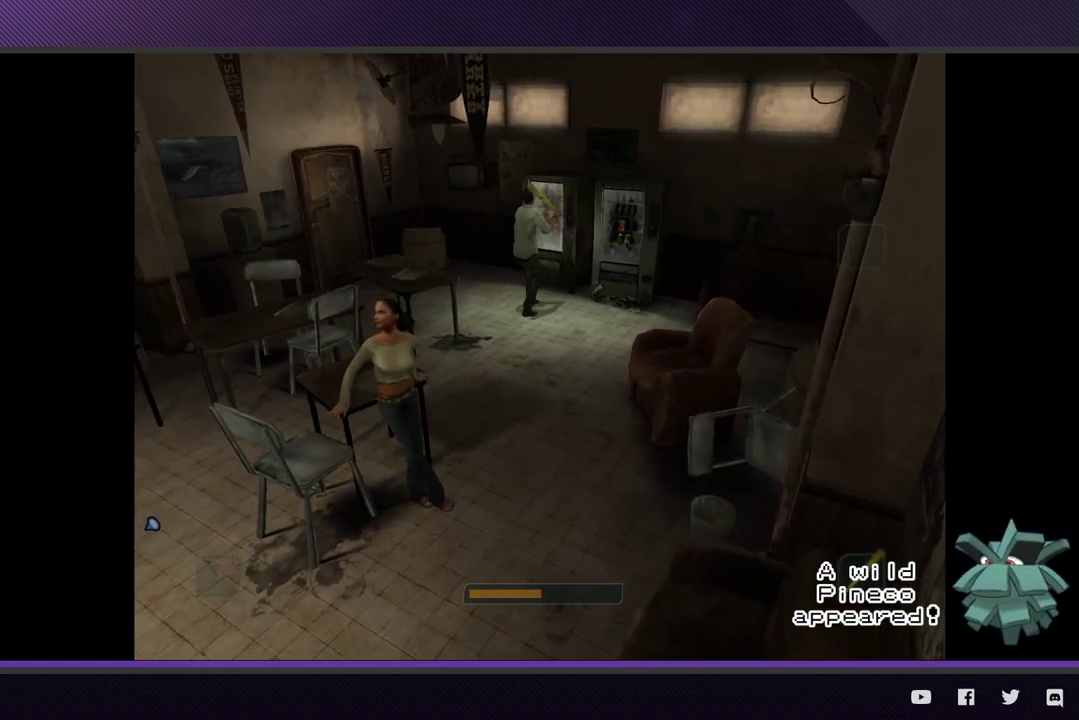
{"buttons": ["L2"], "left_stick": "center", "right_stick": "center", "events": [[67, "A", "up"], [83, "left_stick", "center"], [167, "A", "down"], [250, "A", "up"]]}
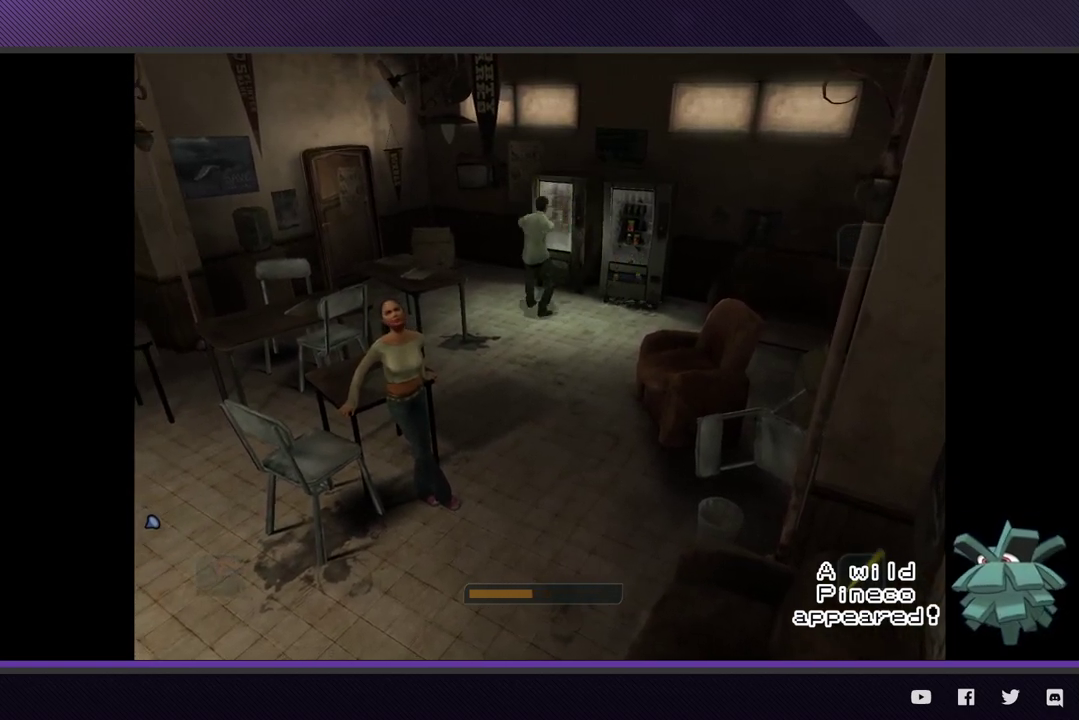
{"buttons": ["L2"], "left_stick": "up-right", "right_stick": "center", "events": [[50, "left_stick", "right"], [133, "L2", "up"], [383, "left_stick", "up-right"], [467, "L2", "down"]]}
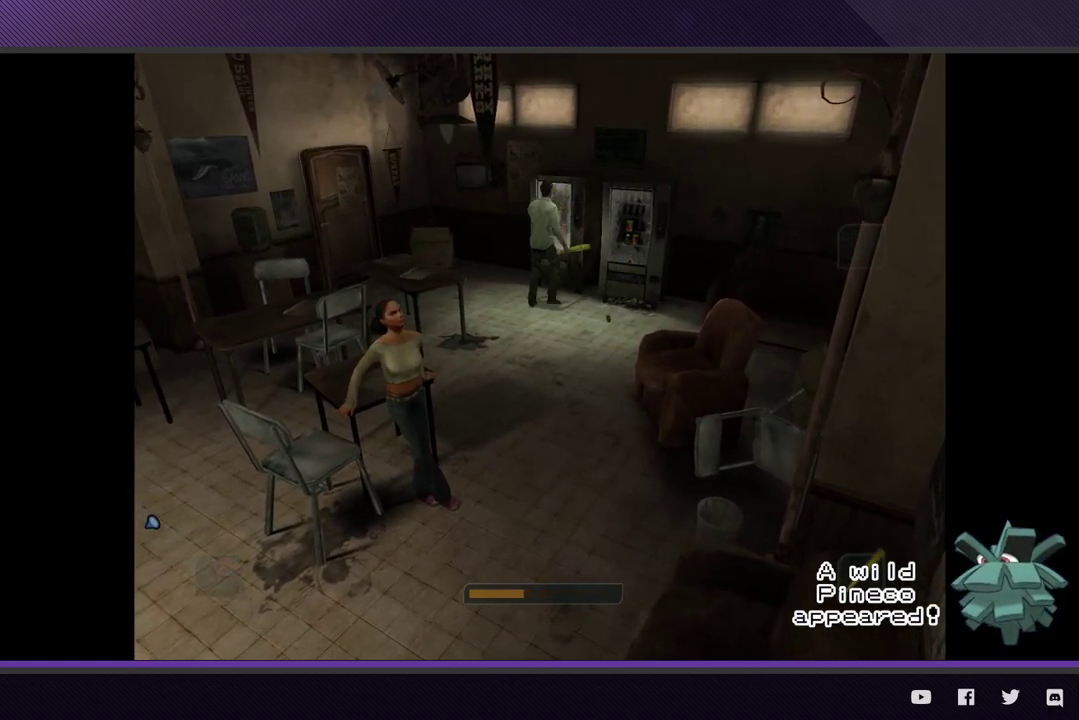
{"buttons": ["A", "L2"], "left_stick": "up", "right_stick": "center", "events": [[300, "left_stick", "up"], [333, "A", "down"], [417, "A", "up"], [483, "A", "down"]]}